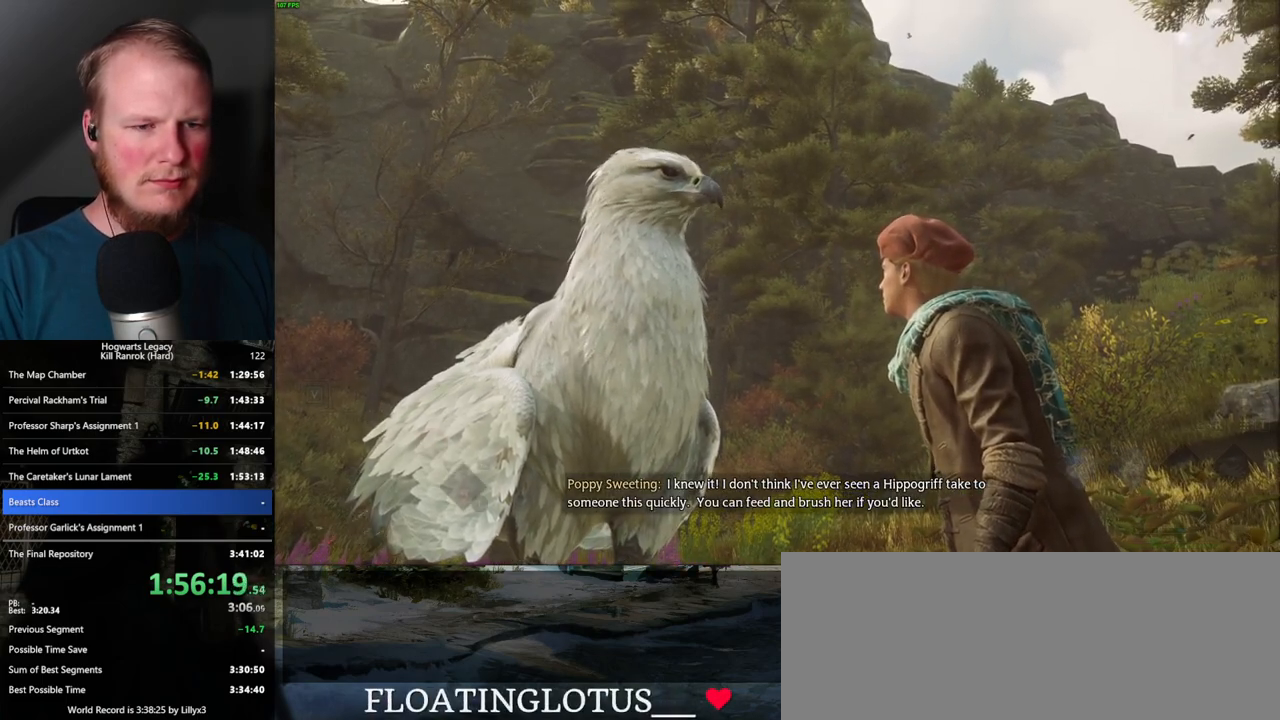
Gameplay with keyboard and mouse; each line is a JSON object with the keys and mouse buttons held at the frame after it. "events" lists presses ("down") and releases ("up") of ".", "/", "0", "1", "2", "3", "4", "5", "6", "7", "8", "9", "a", "alt_l", "alt_r", "b", "backslash", "backspace", "c", "caps_lock", "comma", "ctrl_l", "ctrl_r", "d", "e", "equals", "escape", "f", "f1", "f10", "f11", "f12", "f2", "f3", "f4", "f5", "f6", "f7", "f8", "f9", "g", "h", "i", "j", "k", "l", "lbracket", "m", "minus", "n", "o", "p", "q", "quote", "r", "rbracket", "return", "s", "semicolon", "shift_l", "shift_r", "space", "super_l", "super_r", "t", "tab", "tilde", "u", "v", "w", "x", "y", "z", "mouse_left", "mouse_wheel", "mouse_right", "mouse_mb4" and "mouse_mb5" between this image and that frame as [ms after this image, input, new state], when the widget could be followed in between. "mouse_left", "mouse_wheel", "mouse_right", "mouse_mb4", "mouse_mb5" = the "left", "wheel", "right", "mb4", "mb5" buttons of the "mouse" list. No other keys are recorded. "wheel" means that the mouse wheel is clicked or scrolled. Mouse movement is not recorded.
{"keys": [], "mouse": [], "events": [[117, "1", "down"], [167, "1", "up"], [283, "1", "down"], [350, "1", "up"]]}
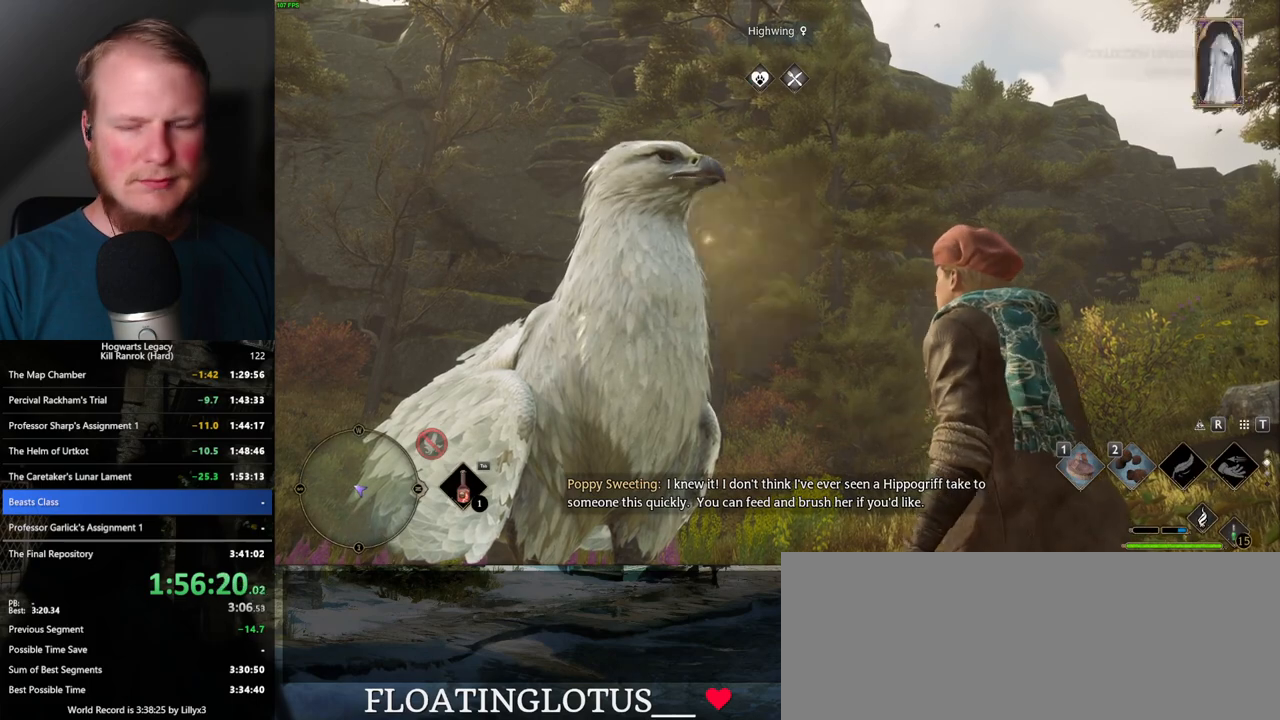
{"keys": [], "mouse": [], "events": []}
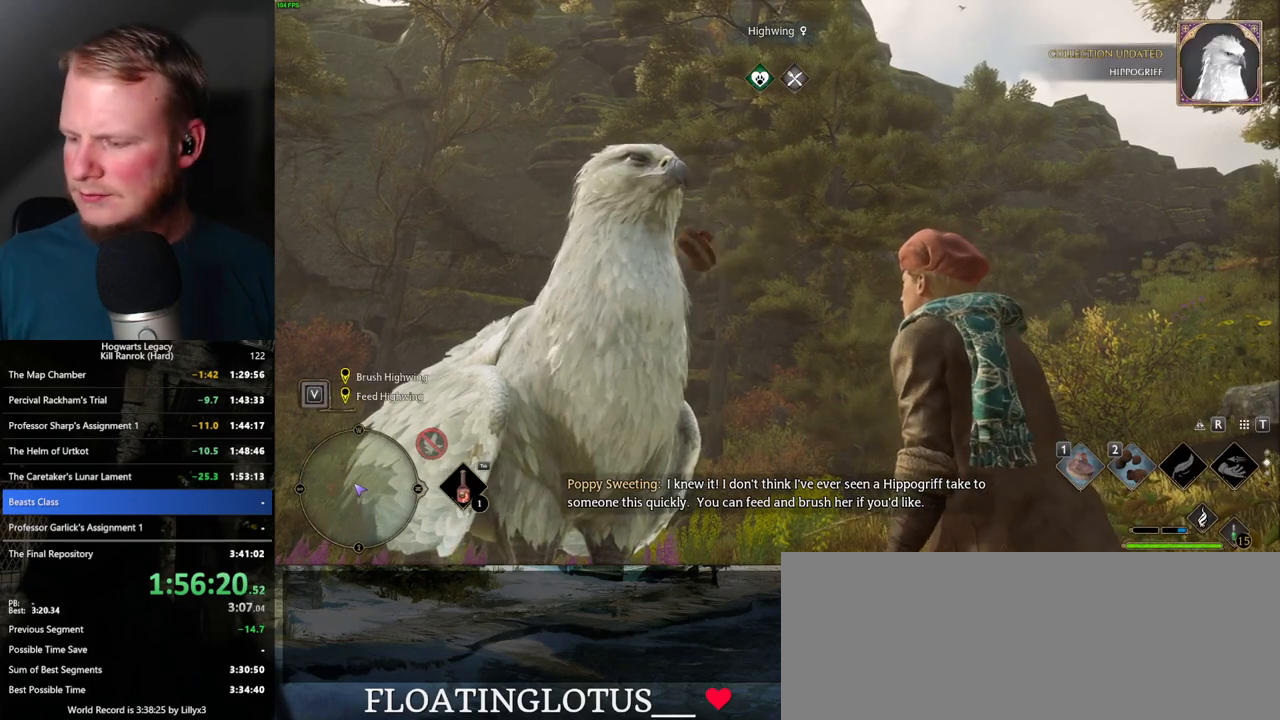
{"keys": [], "mouse": [], "events": []}
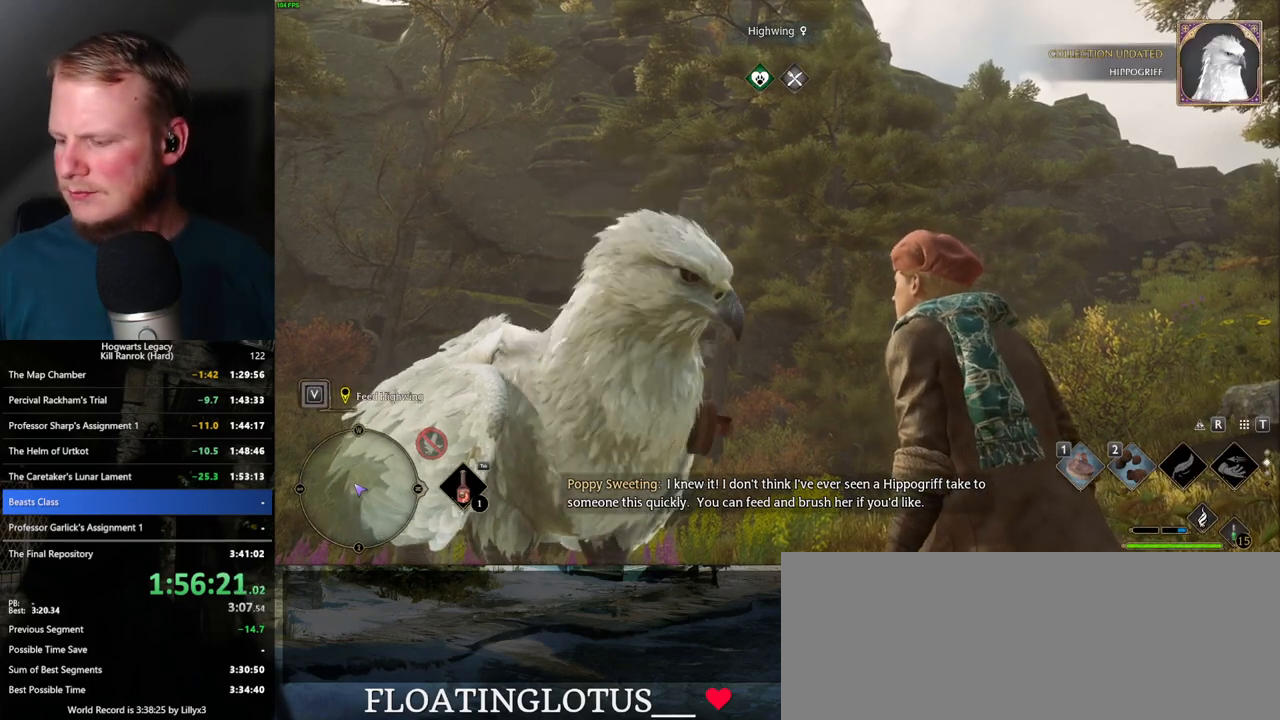
{"keys": [], "mouse": [], "events": []}
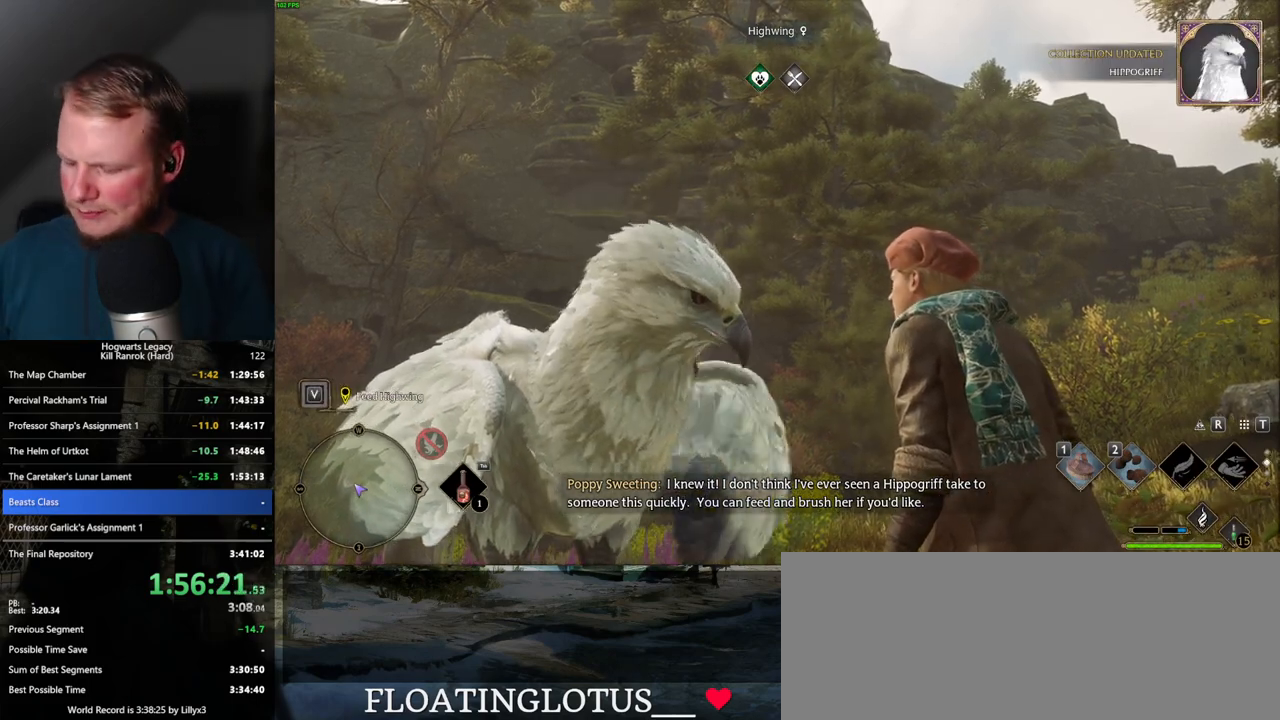
{"keys": [], "mouse": [], "events": []}
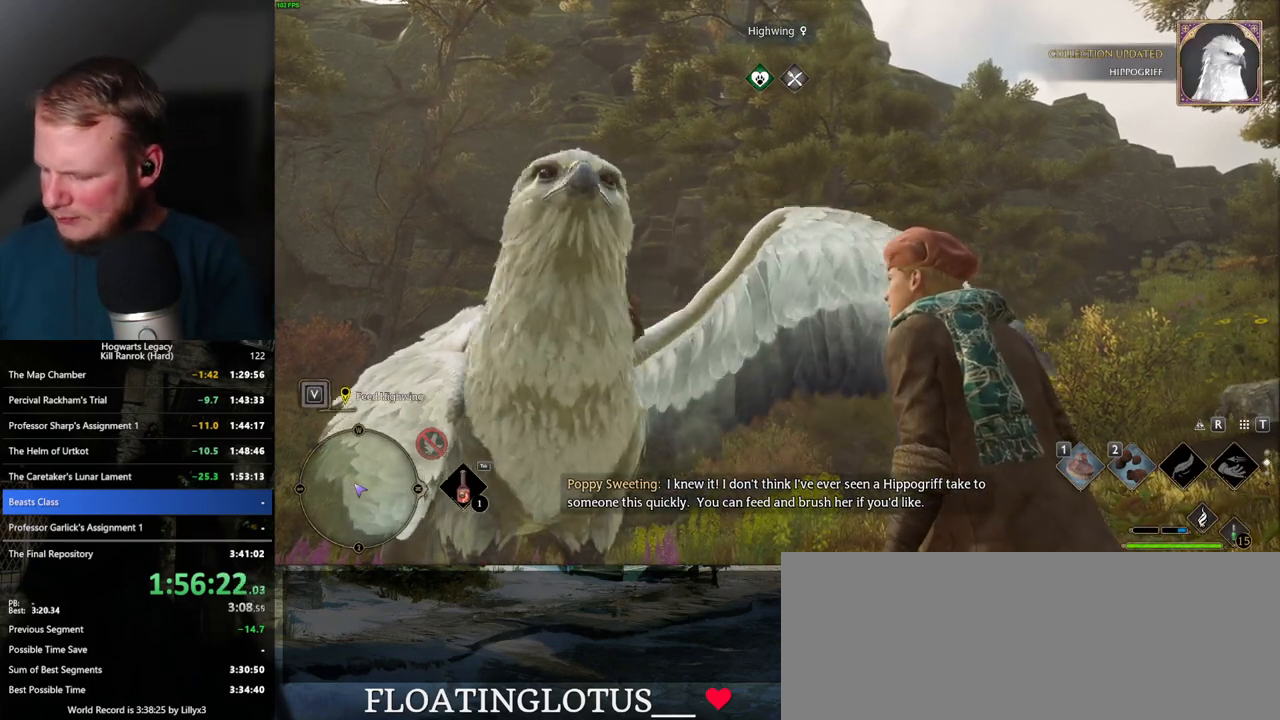
{"keys": [], "mouse": [], "events": []}
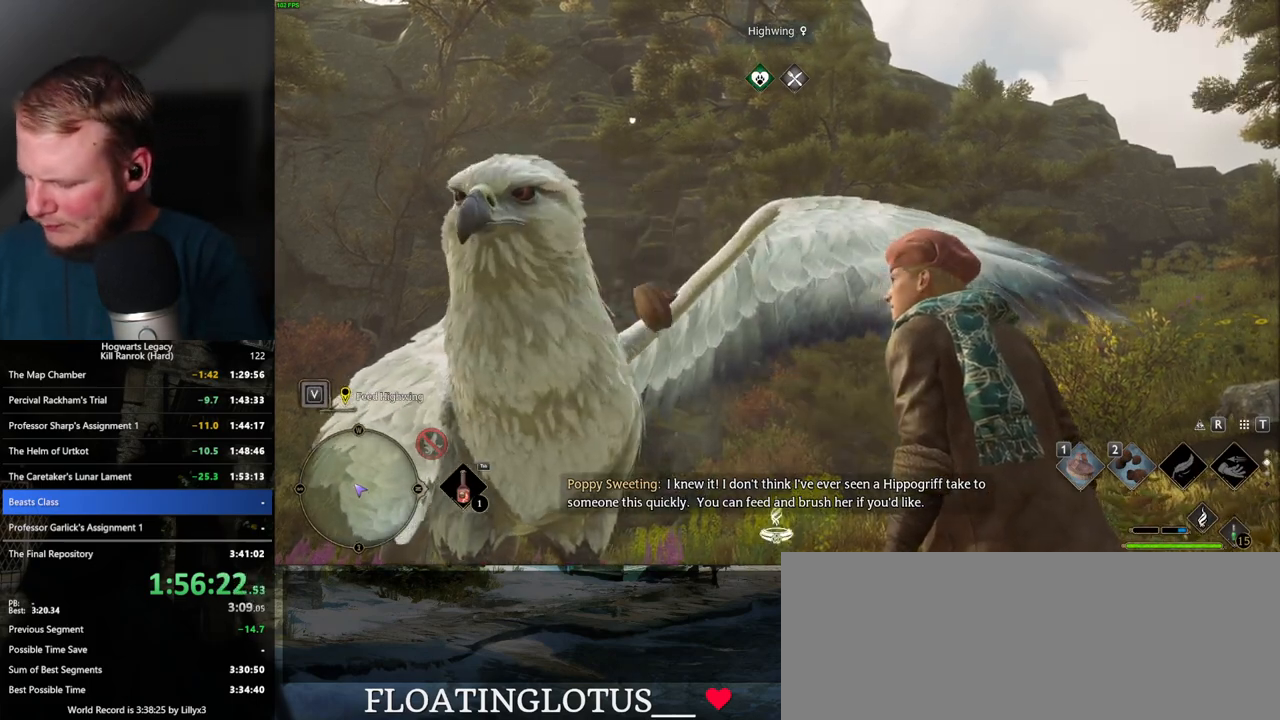
{"keys": [], "mouse": [], "events": []}
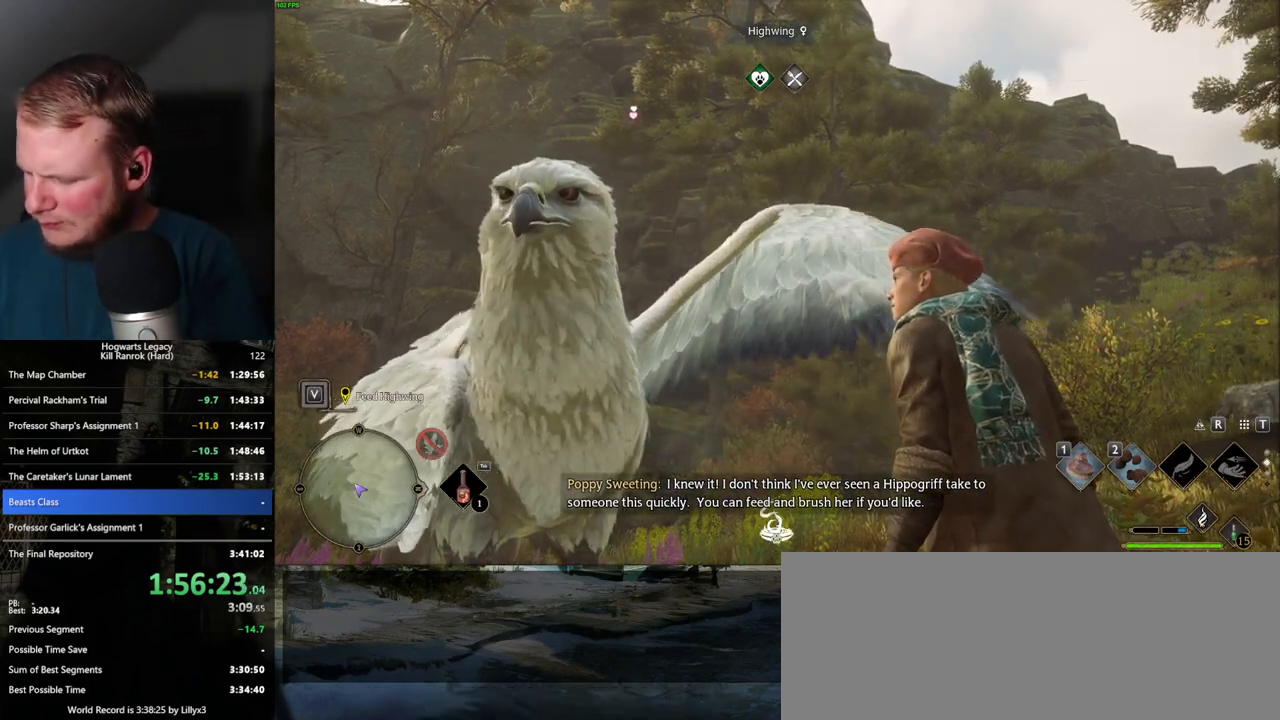
{"keys": [], "mouse": [], "events": []}
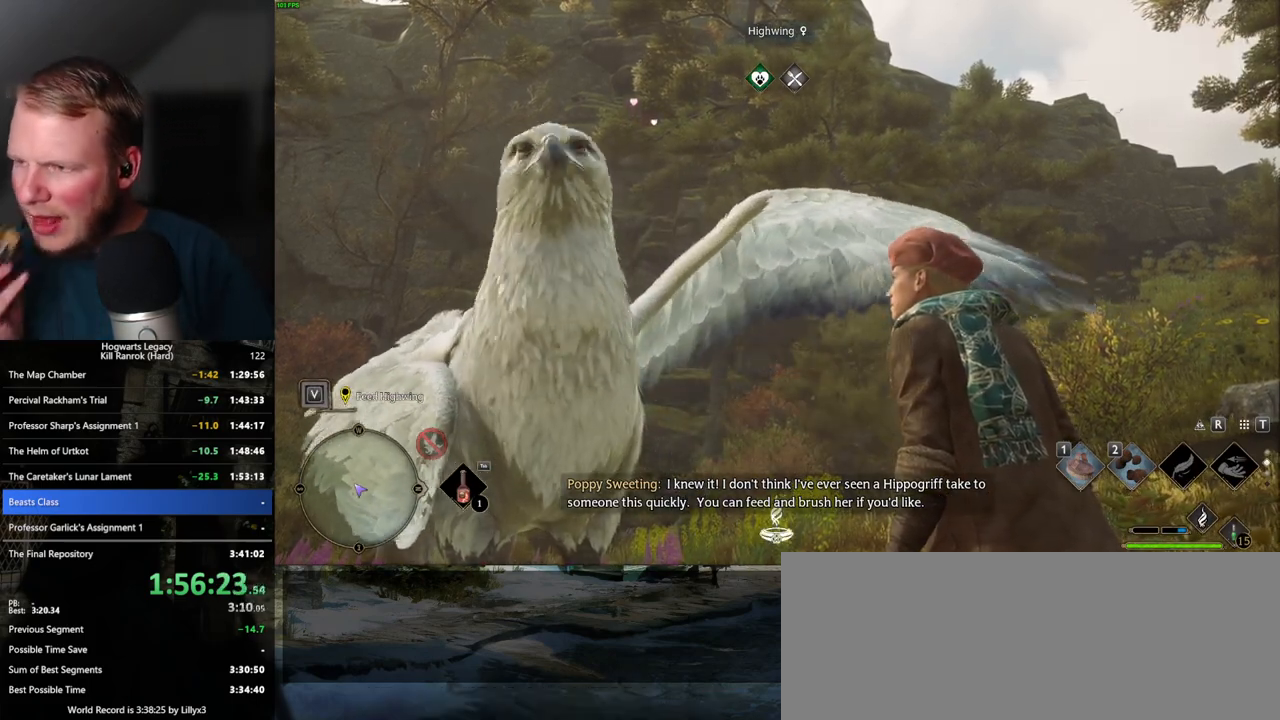
{"keys": [], "mouse": [], "events": []}
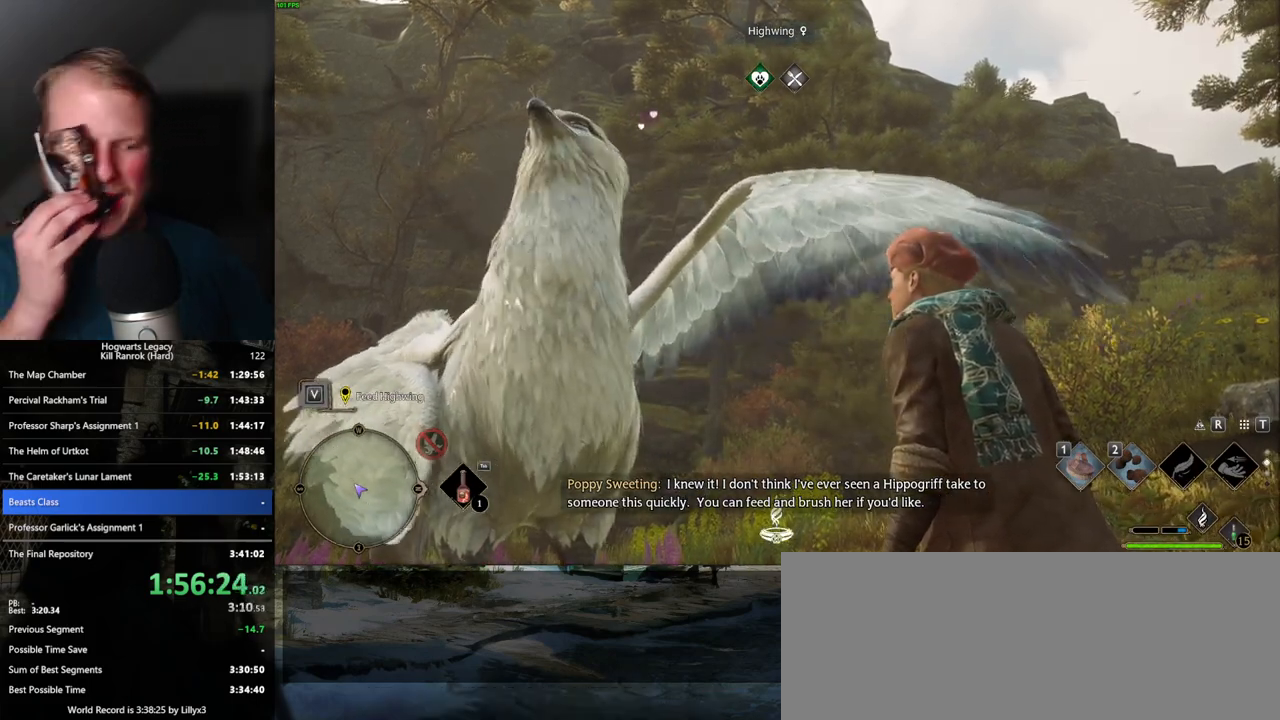
{"keys": [], "mouse": [], "events": []}
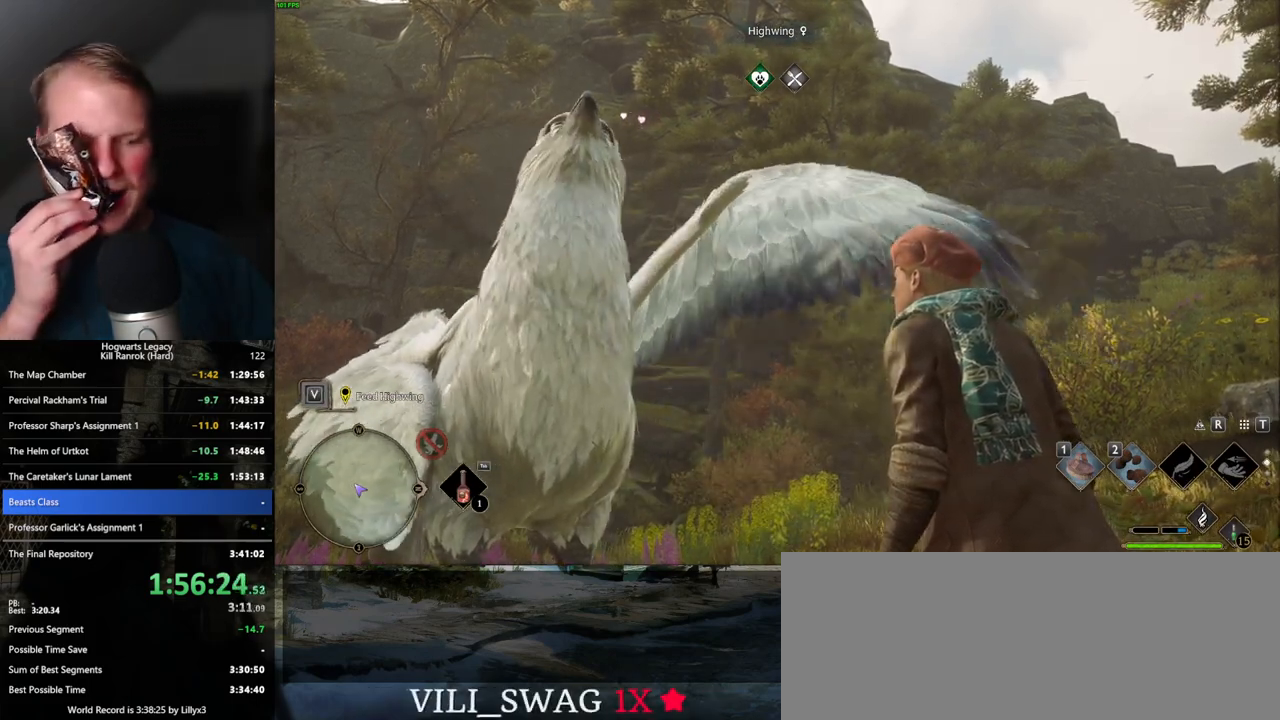
{"keys": [], "mouse": [], "events": [[100, "2", "down"], [183, "2", "up"], [267, "2", "down"], [350, "2", "up"], [450, "2", "down"], [500, "2", "up"]]}
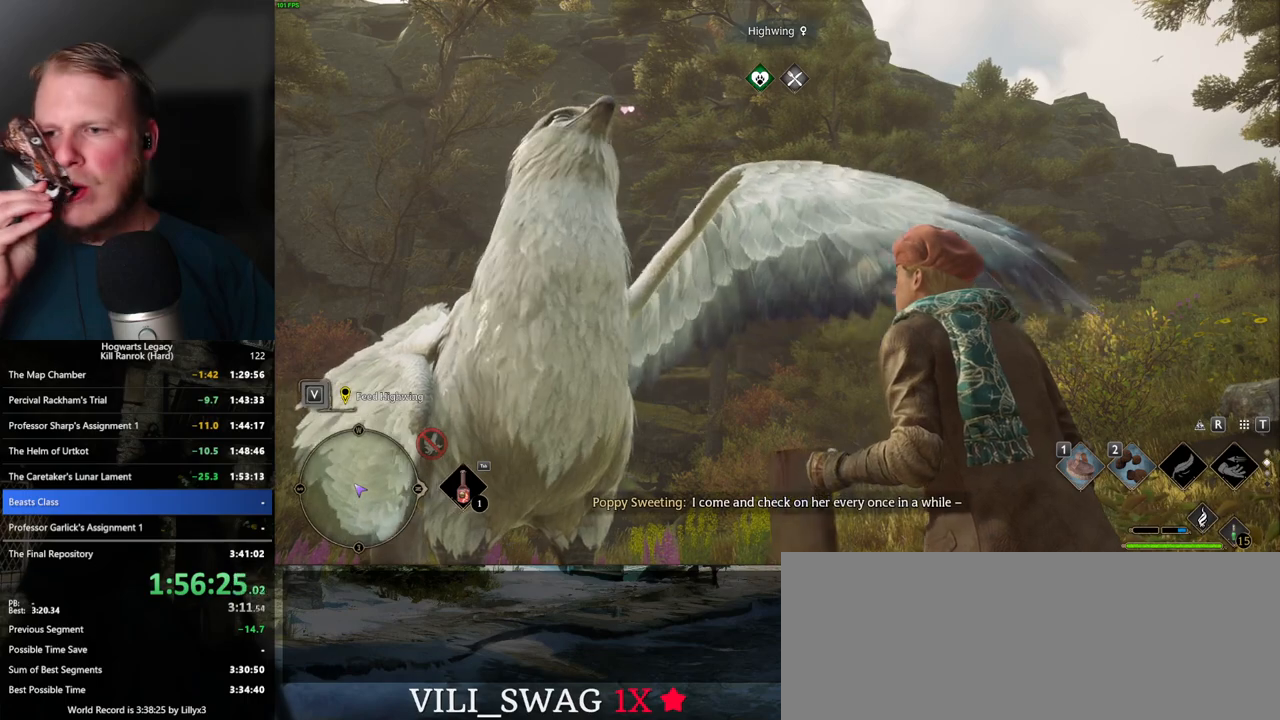
{"keys": ["2"], "mouse": [], "events": [[100, "2", "down"], [150, "2", "up"], [233, "2", "down"], [300, "2", "up"], [367, "2", "down"], [433, "2", "up"], [500, "2", "down"]]}
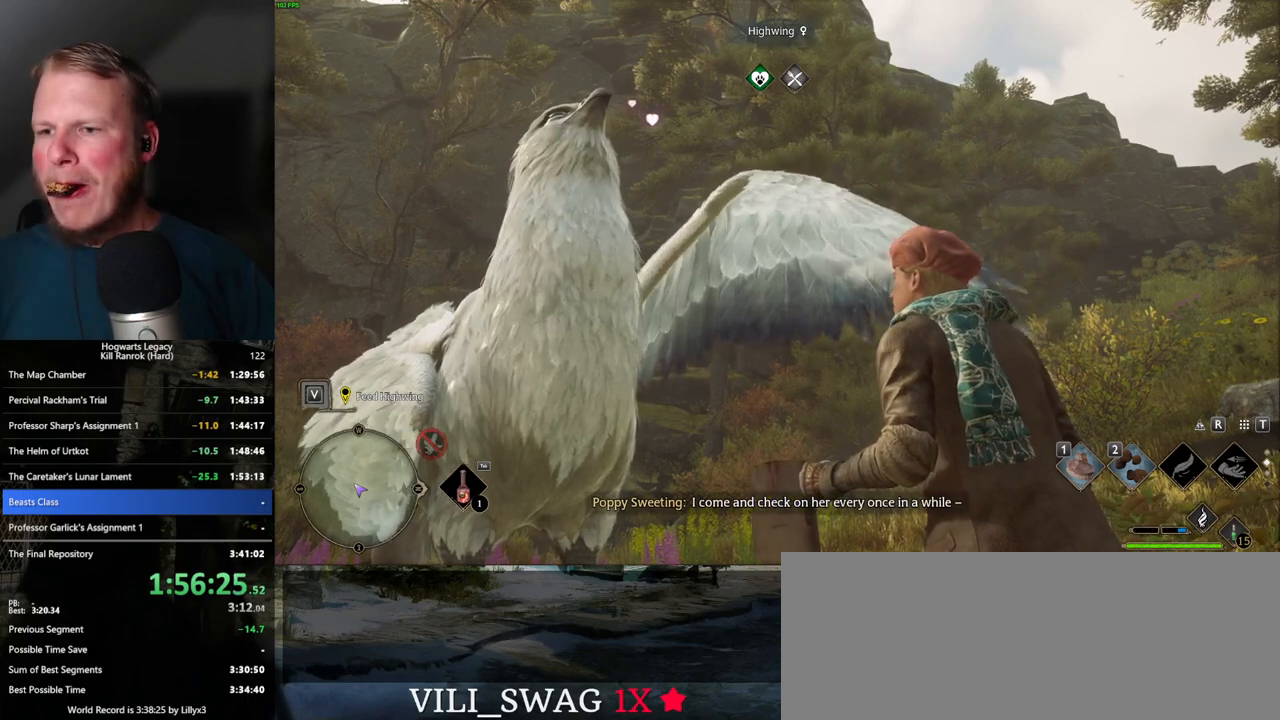
{"keys": [], "mouse": [], "events": [[83, "2", "up"], [167, "2", "down"], [217, "2", "up"], [300, "2", "down"], [350, "2", "up"], [433, "2", "down"], [483, "2", "up"]]}
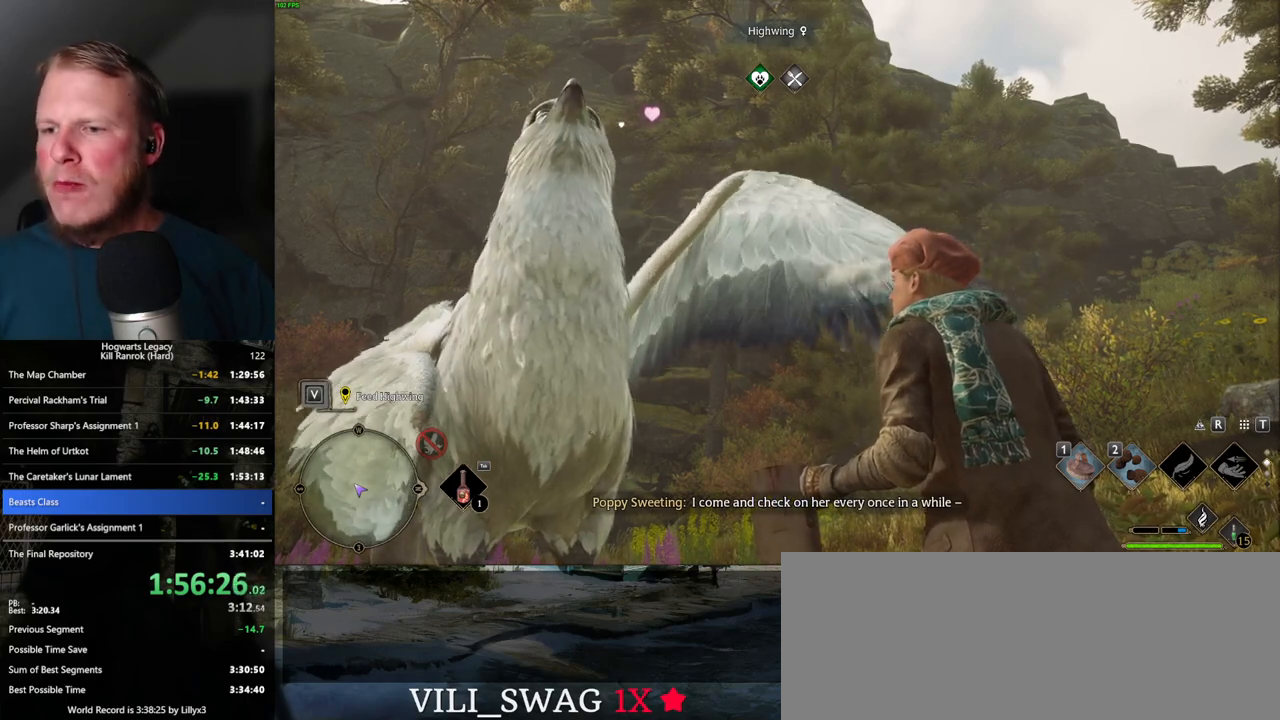
{"keys": ["2"], "mouse": [], "events": [[67, "2", "down"], [133, "2", "up"], [217, "2", "down"], [267, "2", "up"], [367, "2", "down"], [417, "2", "up"], [500, "2", "down"]]}
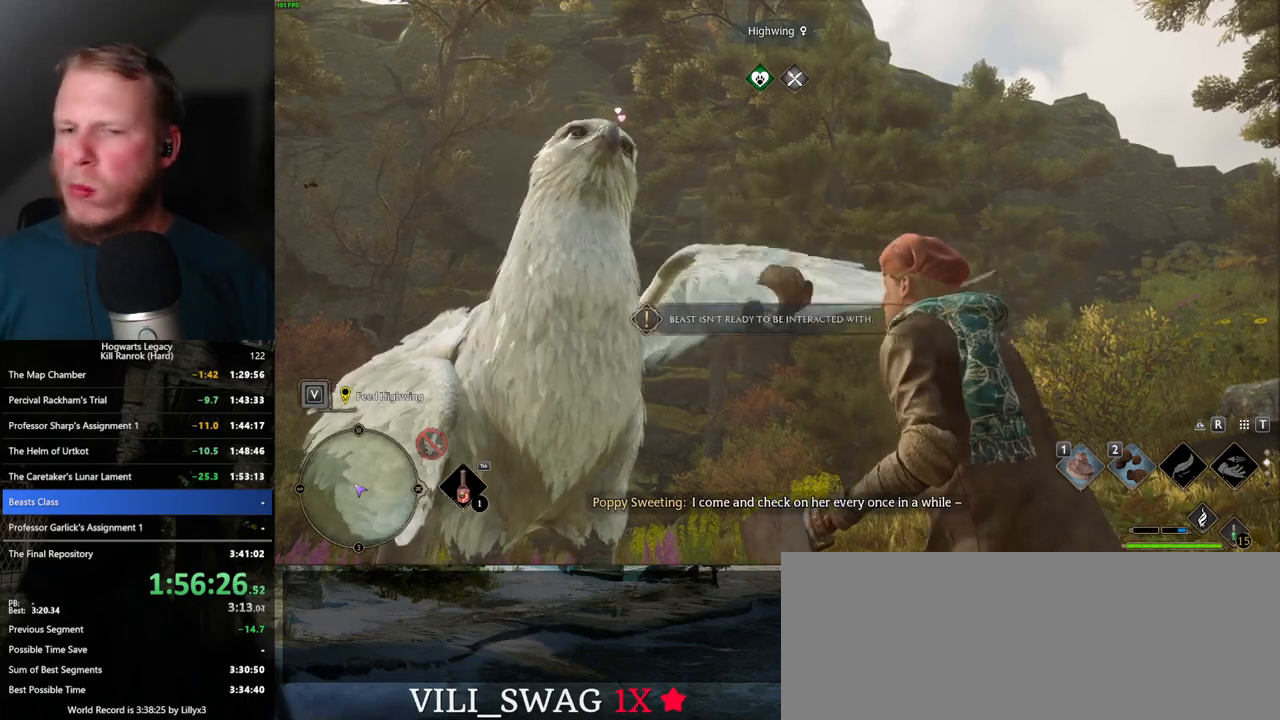
{"keys": [], "mouse": [], "events": [[50, "2", "up"], [117, "2", "down"], [183, "2", "up"], [250, "2", "down"], [333, "2", "up"], [400, "2", "down"], [467, "2", "up"]]}
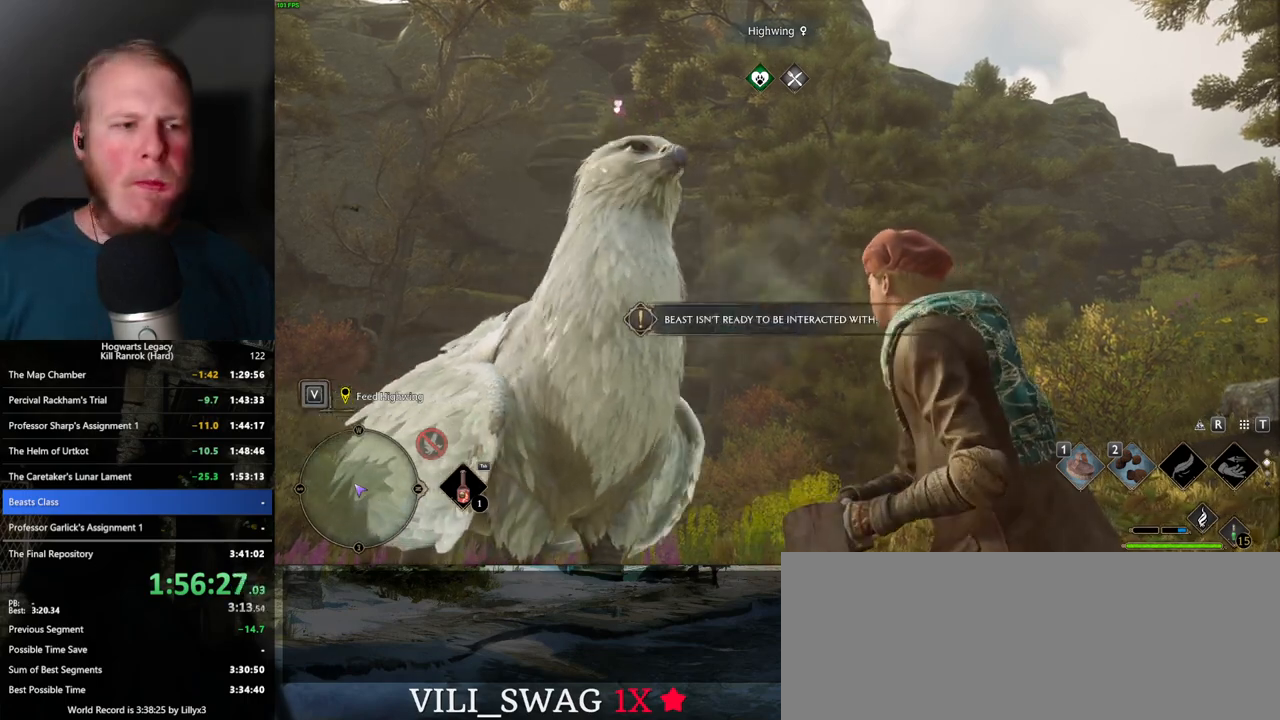
{"keys": [], "mouse": [], "events": [[33, "2", "down"], [100, "2", "up"], [200, "2", "down"], [250, "2", "up"], [367, "2", "down"], [417, "2", "up"]]}
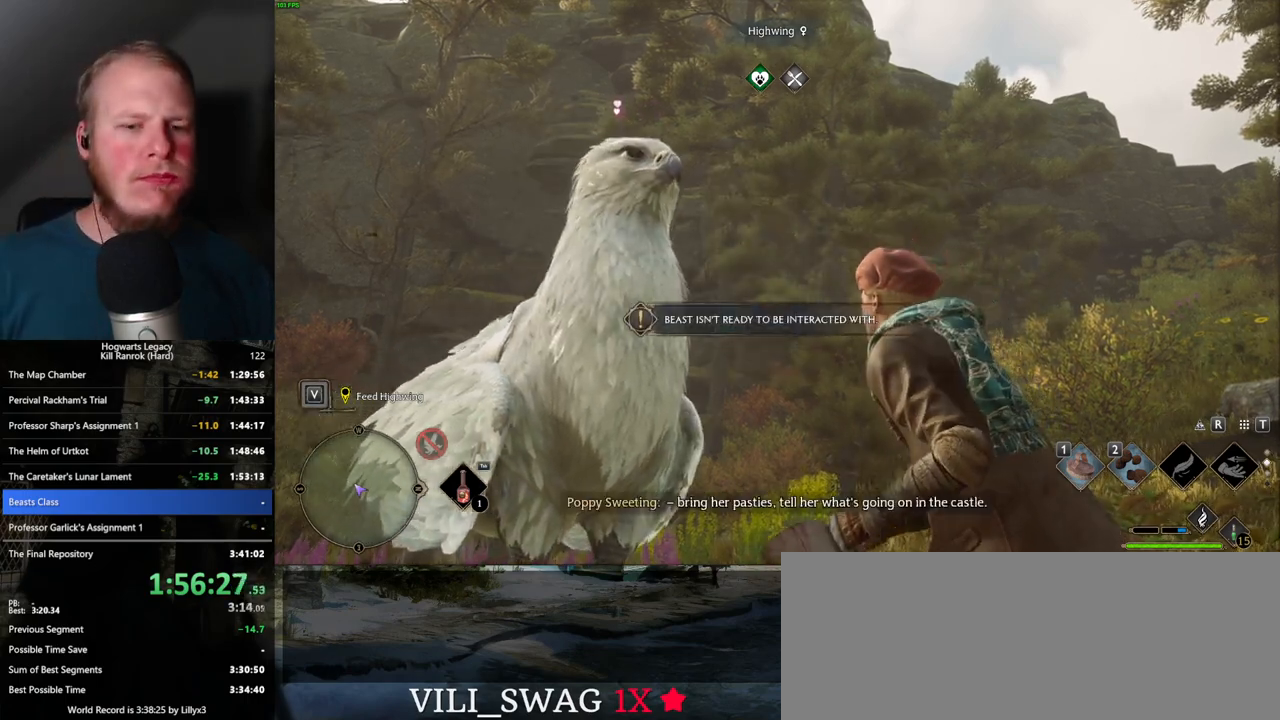
{"keys": [], "mouse": [], "events": [[17, "2", "down"], [83, "2", "up"], [183, "2", "down"], [300, "2", "up"]]}